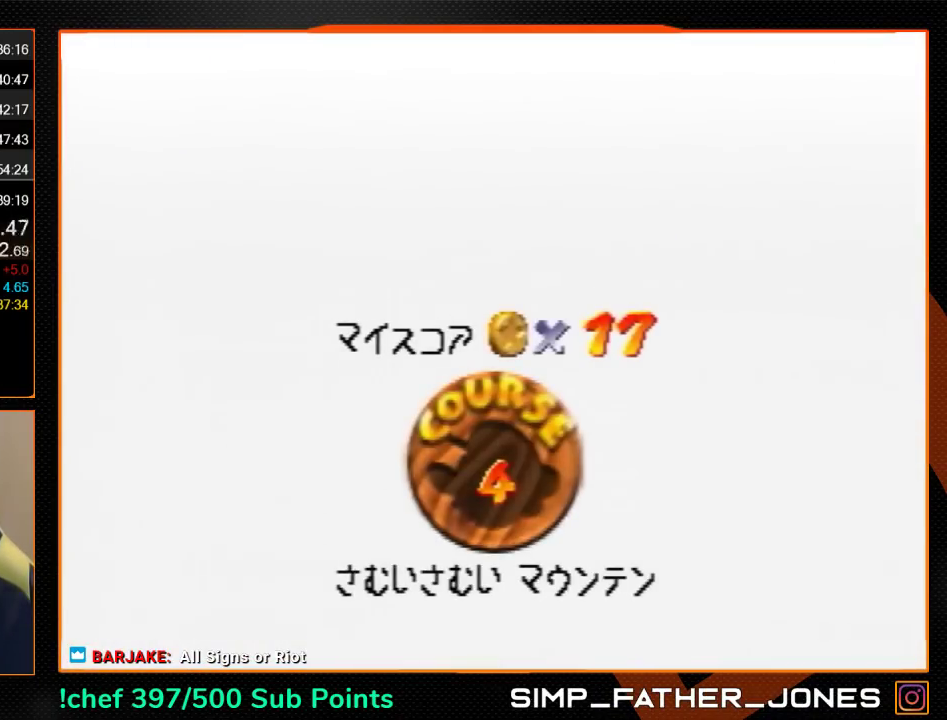
Gameplay with a controller (Nintendo layout); each line is a JSON object with the inputs held at the frame after it. "events" lists button and stick changes between this image and that frame as [ms after this image, input, new state], when the widget could be followed in between. Not read: L3 R3.
{"buttons": [], "left_stick": "center", "events": [[100, "B", "up"], [233, "B", "down"], [433, "B", "up"], [500, "A", "up"]]}
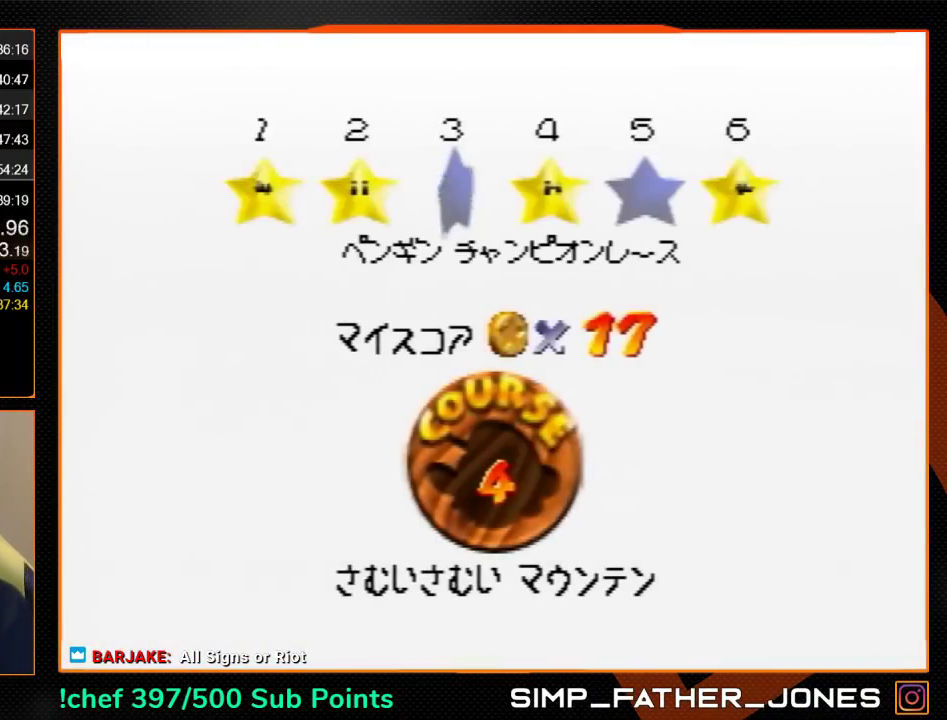
{"buttons": ["A", "B"], "left_stick": "center", "events": [[67, "A", "down"], [67, "B", "down"], [133, "B", "up"], [200, "A", "up"], [233, "B", "down"], [267, "START", "down"], [333, "A", "down"], [333, "START", "up"], [400, "A", "up"], [400, "B", "up"], [467, "A", "down"], [467, "B", "down"]]}
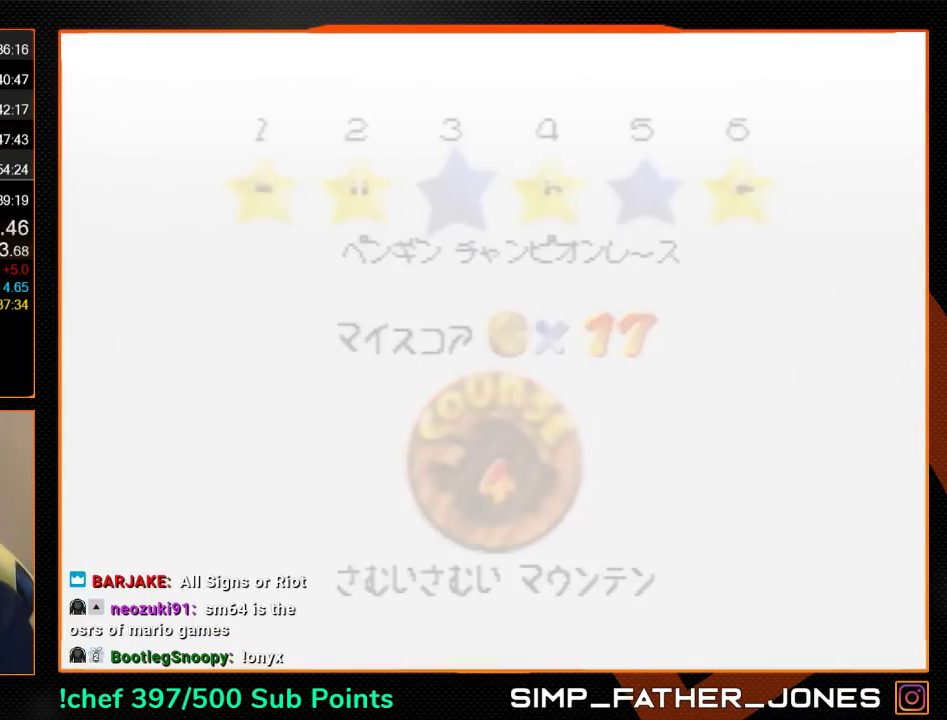
{"buttons": ["B"], "left_stick": "center", "events": [[33, "A", "up"], [33, "B", "up"], [467, "B", "down"]]}
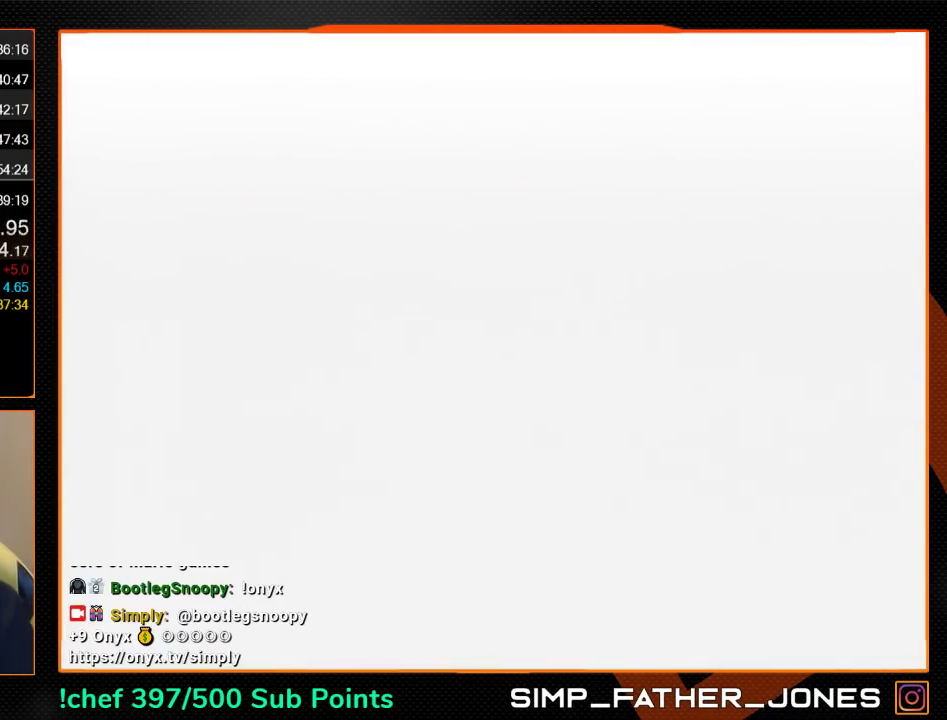
{"buttons": ["R1", "C_DOWN"], "left_stick": "up", "events": [[67, "B", "up"], [67, "C_RIGHT", "down"], [67, "left_stick", "up"], [200, "C_RIGHT", "up"], [400, "R1", "down"], [433, "C_DOWN", "down"]]}
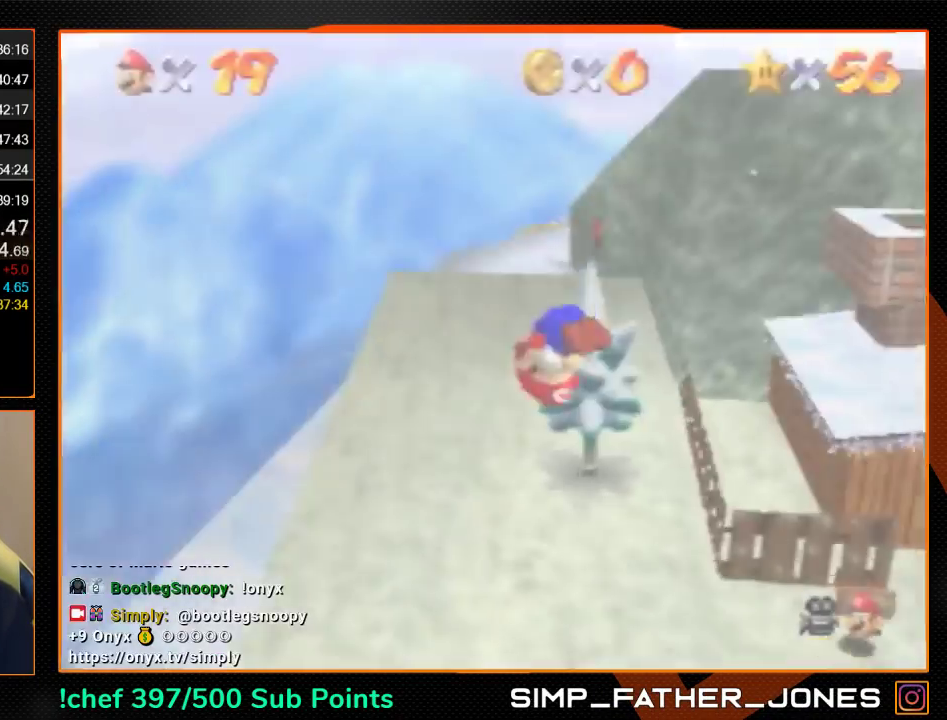
{"buttons": ["A"], "left_stick": "up", "events": [[67, "C_DOWN", "up"], [100, "R1", "up"], [200, "A", "down"]]}
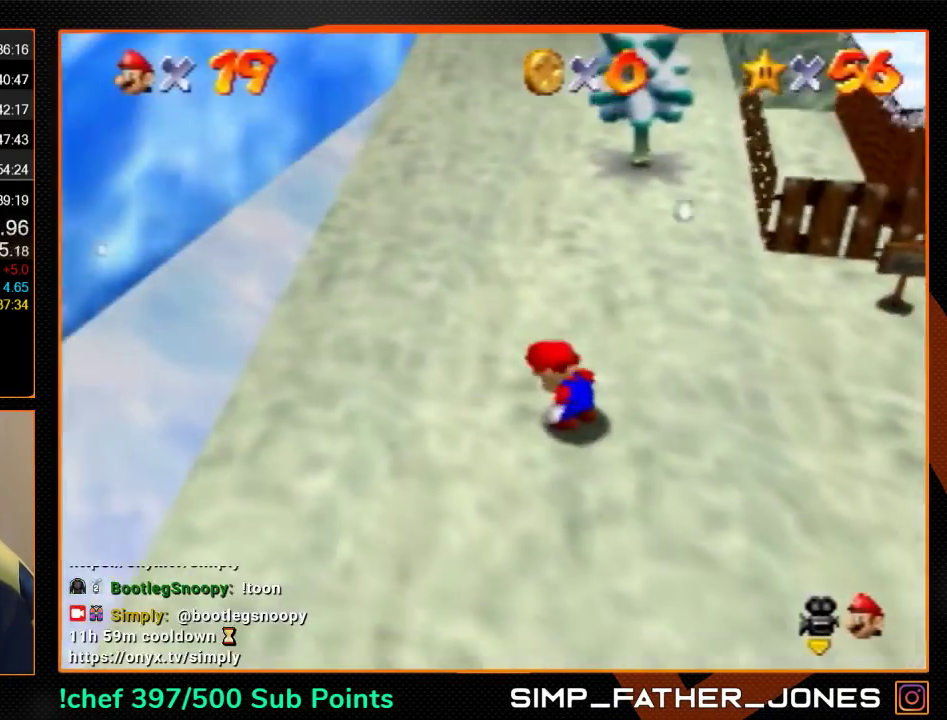
{"buttons": ["A"], "left_stick": "up", "events": []}
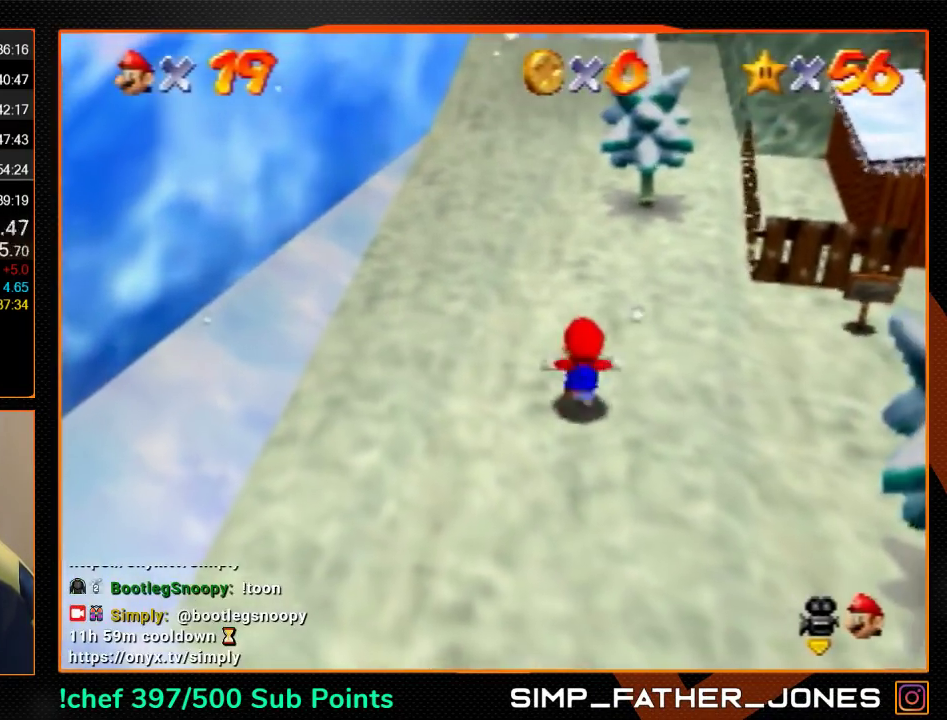
{"buttons": [], "left_stick": "up", "events": [[167, "B", "down"], [267, "A", "up"], [267, "B", "up"]]}
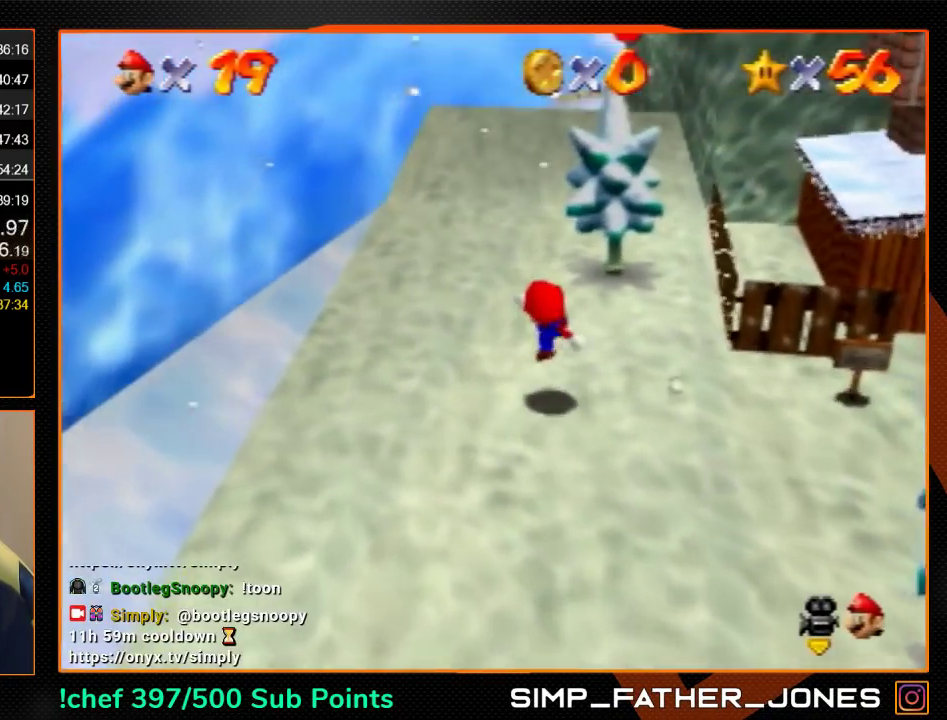
{"buttons": ["A", "B"], "left_stick": "up", "events": [[67, "A", "down"], [500, "B", "down"]]}
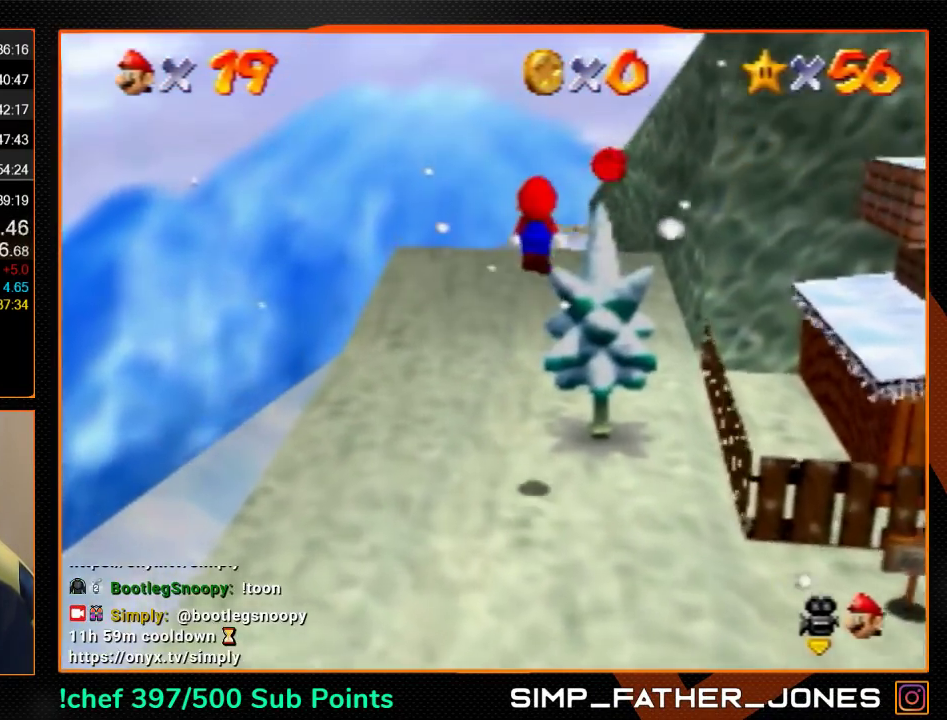
{"buttons": [], "left_stick": "up", "events": [[67, "left_stick", "up-right"], [133, "B", "up"], [167, "A", "up"], [267, "left_stick", "up"]]}
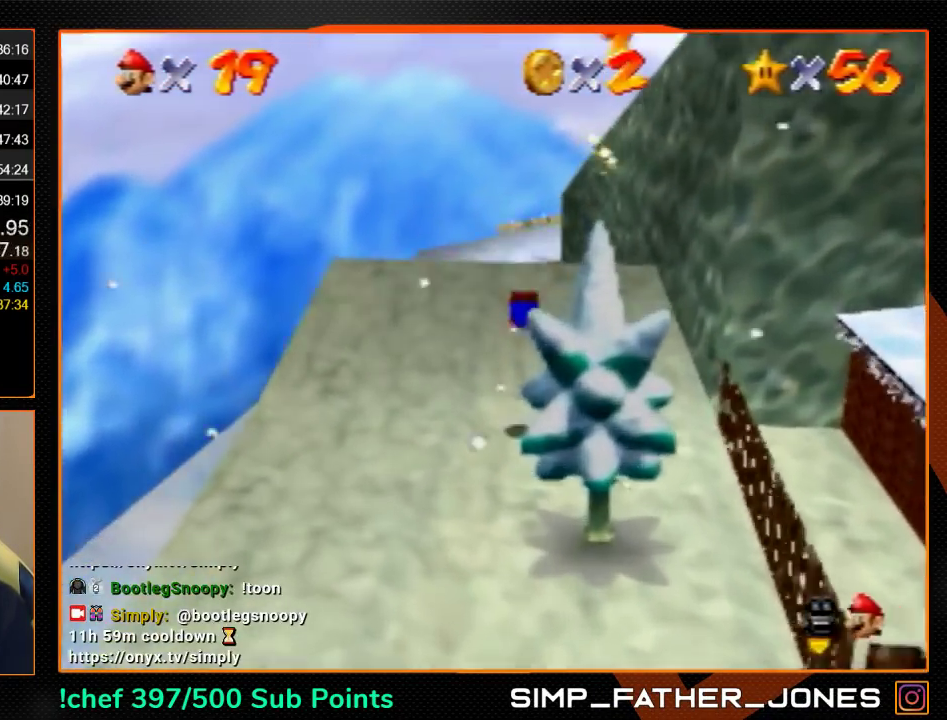
{"buttons": [], "left_stick": "left", "events": [[100, "A", "down"], [133, "R1", "down"], [200, "A", "up"], [233, "R1", "up"], [267, "left_stick", "up-left"], [467, "left_stick", "left"]]}
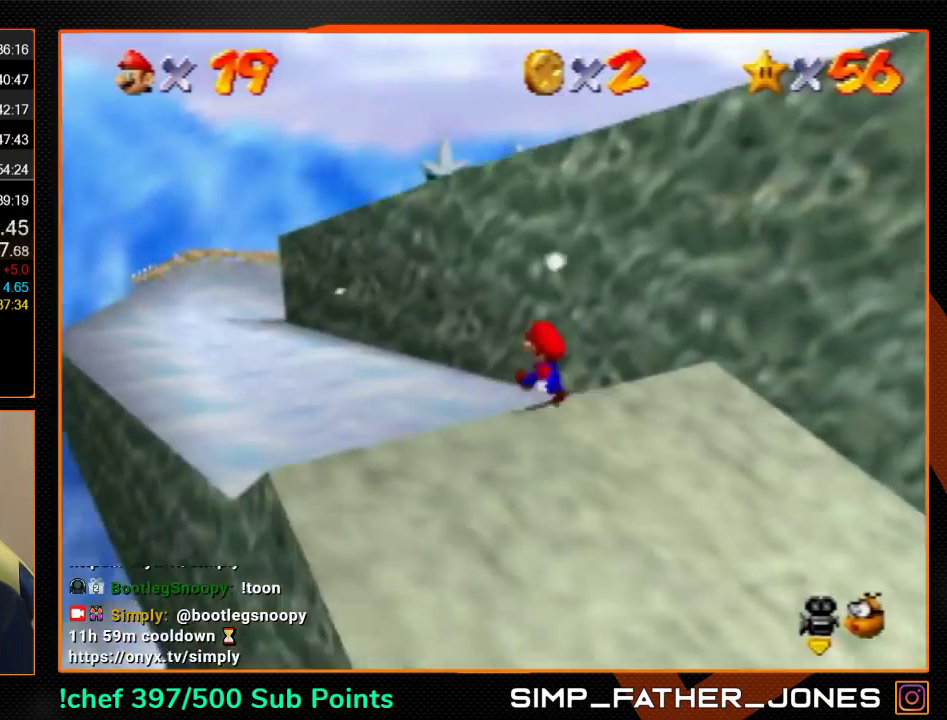
{"buttons": [], "left_stick": "up", "events": [[267, "left_stick", "up-left"], [367, "left_stick", "up"]]}
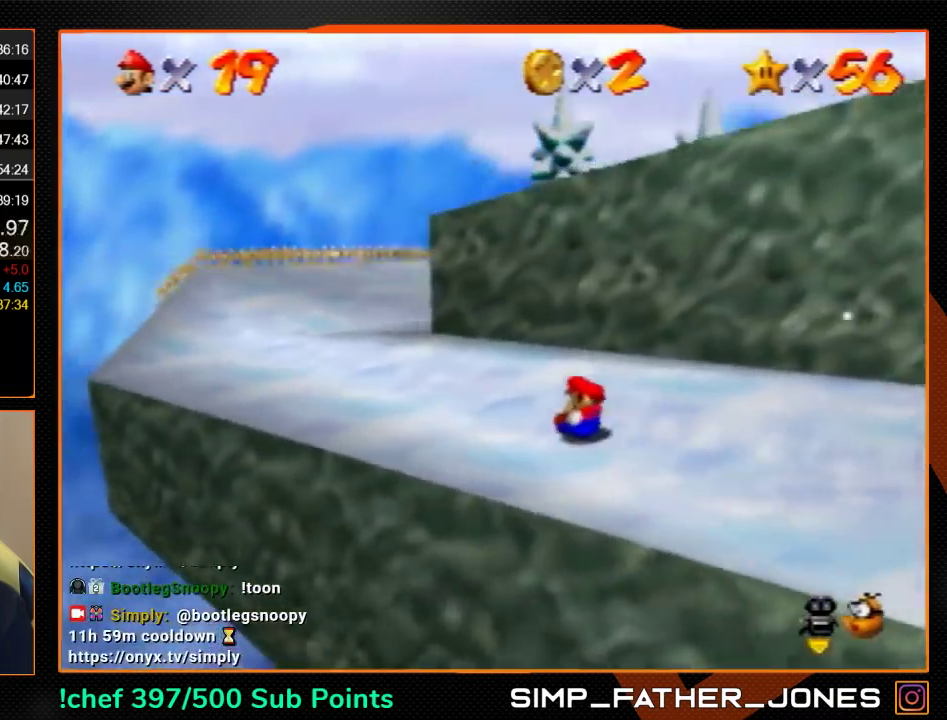
{"buttons": [], "left_stick": "up-right", "events": [[33, "left_stick", "up-right"]]}
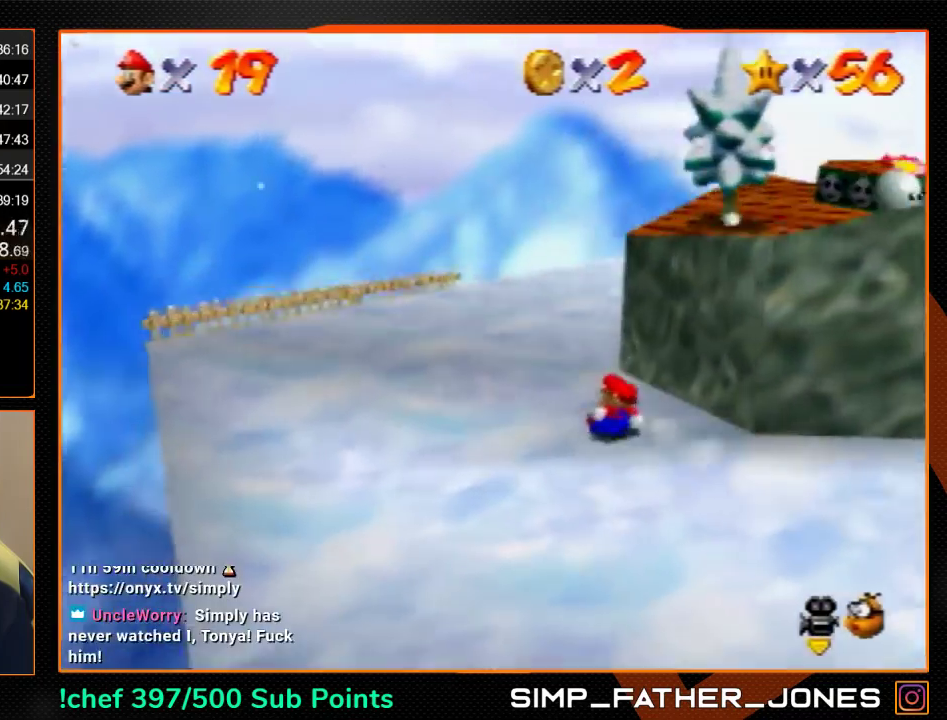
{"buttons": [], "left_stick": "up-right", "events": []}
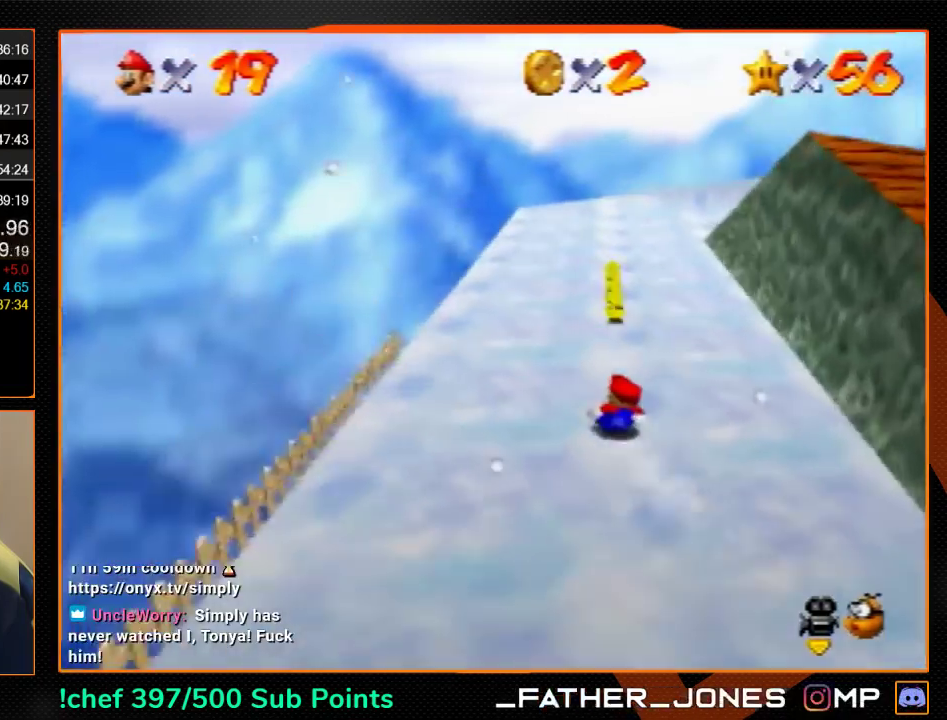
{"buttons": [], "left_stick": "up", "events": [[100, "left_stick", "up"]]}
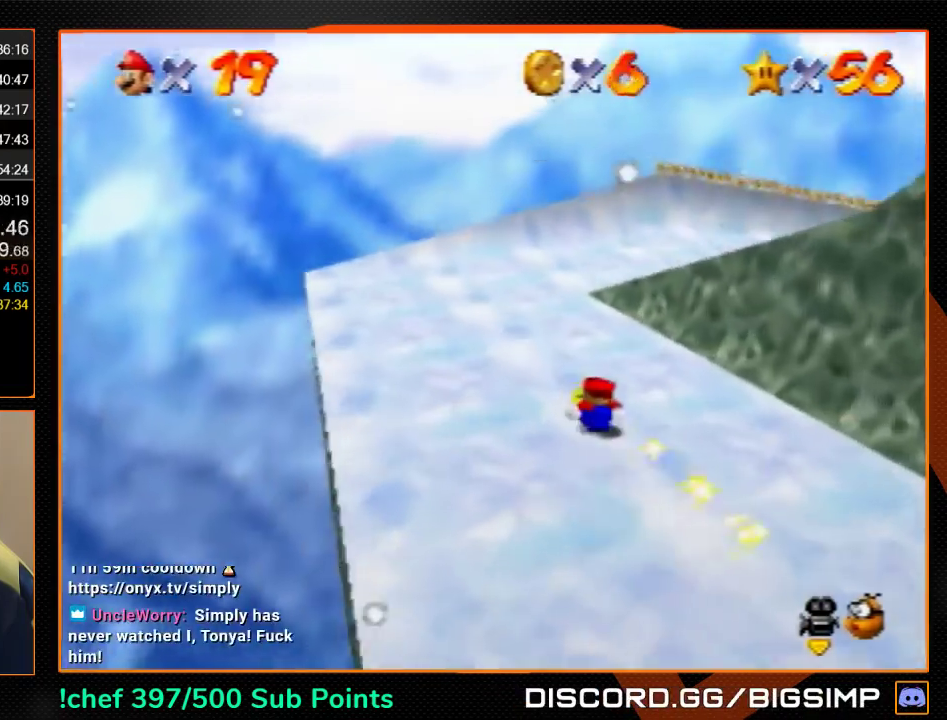
{"buttons": [], "left_stick": "up-right", "events": [[267, "left_stick", "up-right"]]}
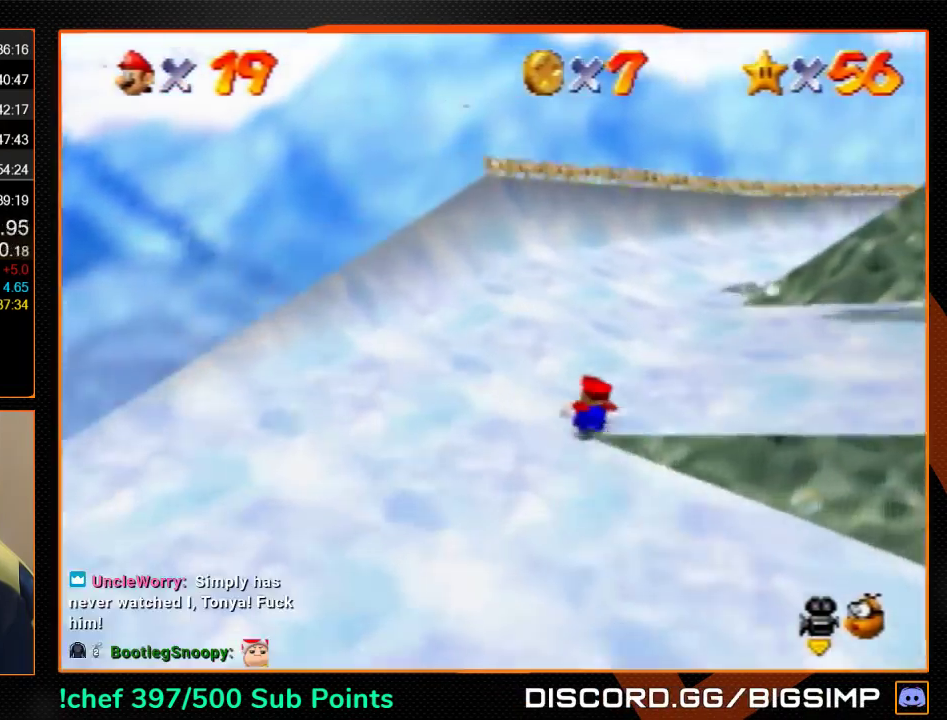
{"buttons": [], "left_stick": "up-right", "events": []}
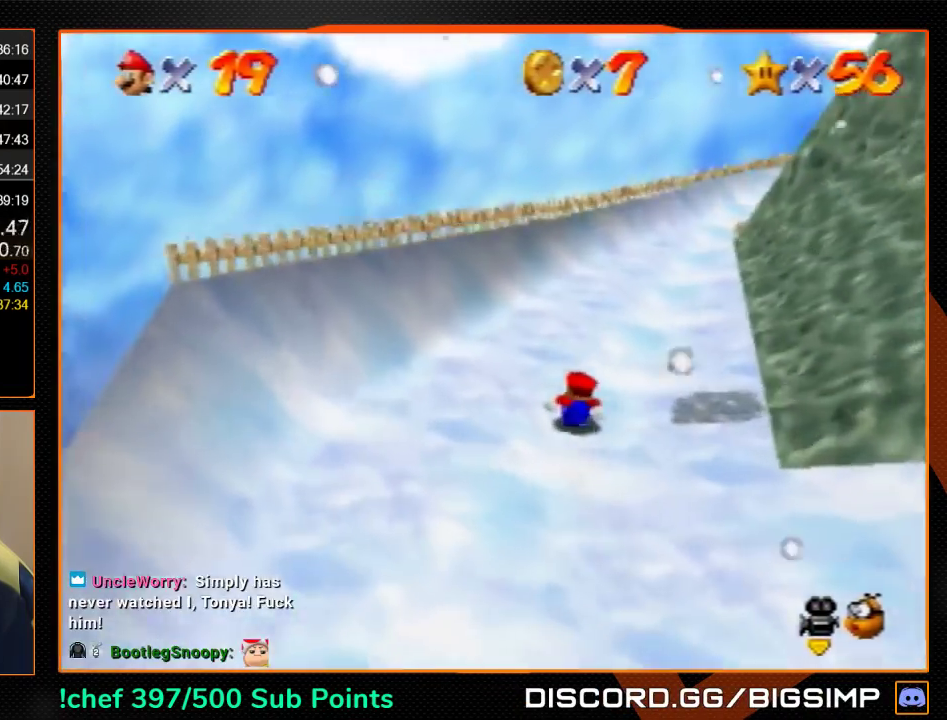
{"buttons": [], "left_stick": "up", "events": [[100, "left_stick", "up"]]}
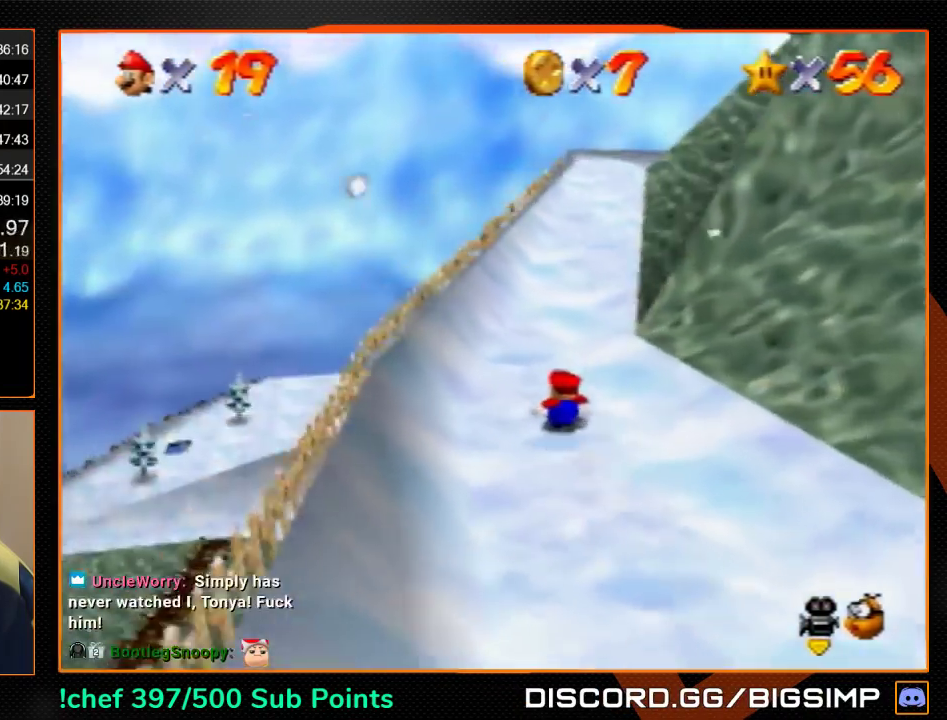
{"buttons": [], "left_stick": "up-left", "events": [[467, "left_stick", "up-left"]]}